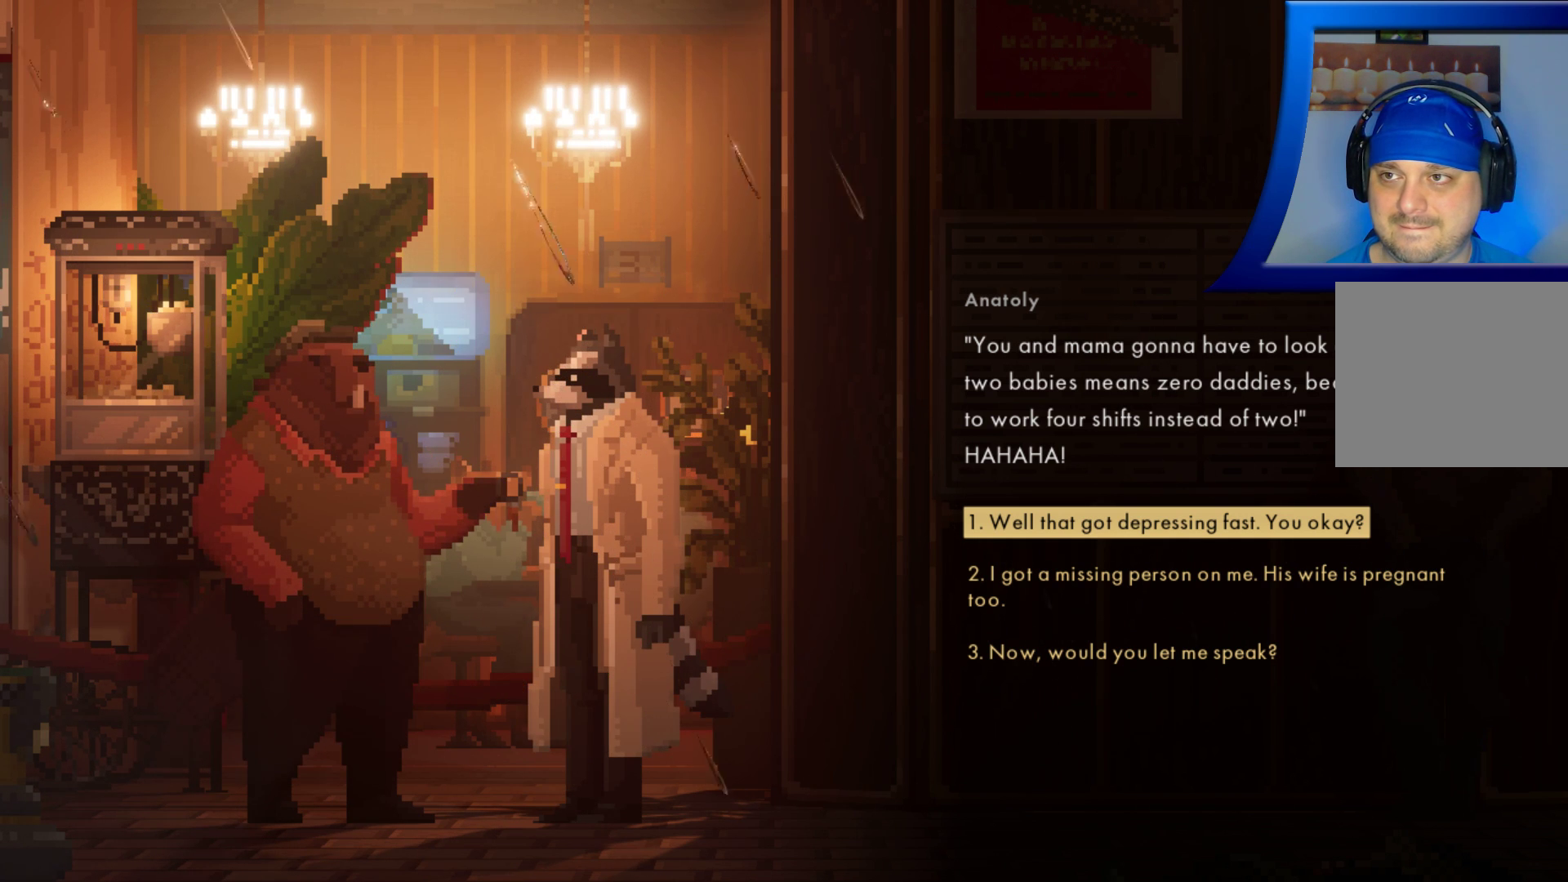
Gameplay with a controller (Xbox layout); each line is a JSON object with the inputs held at the frame after it (dt_ms = milliseconds from this image to that frame). "events" lists button and stick changes between this image and that frame as [ms after this image, input, new state], when the widget could be followed in between. Not read: L3 R3.
{"dt_ms": 1000, "buttons": [], "left_stick": "center", "right_stick": "center", "events": [[517, "left_stick", "down"], [717, "left_stick", "center"]]}
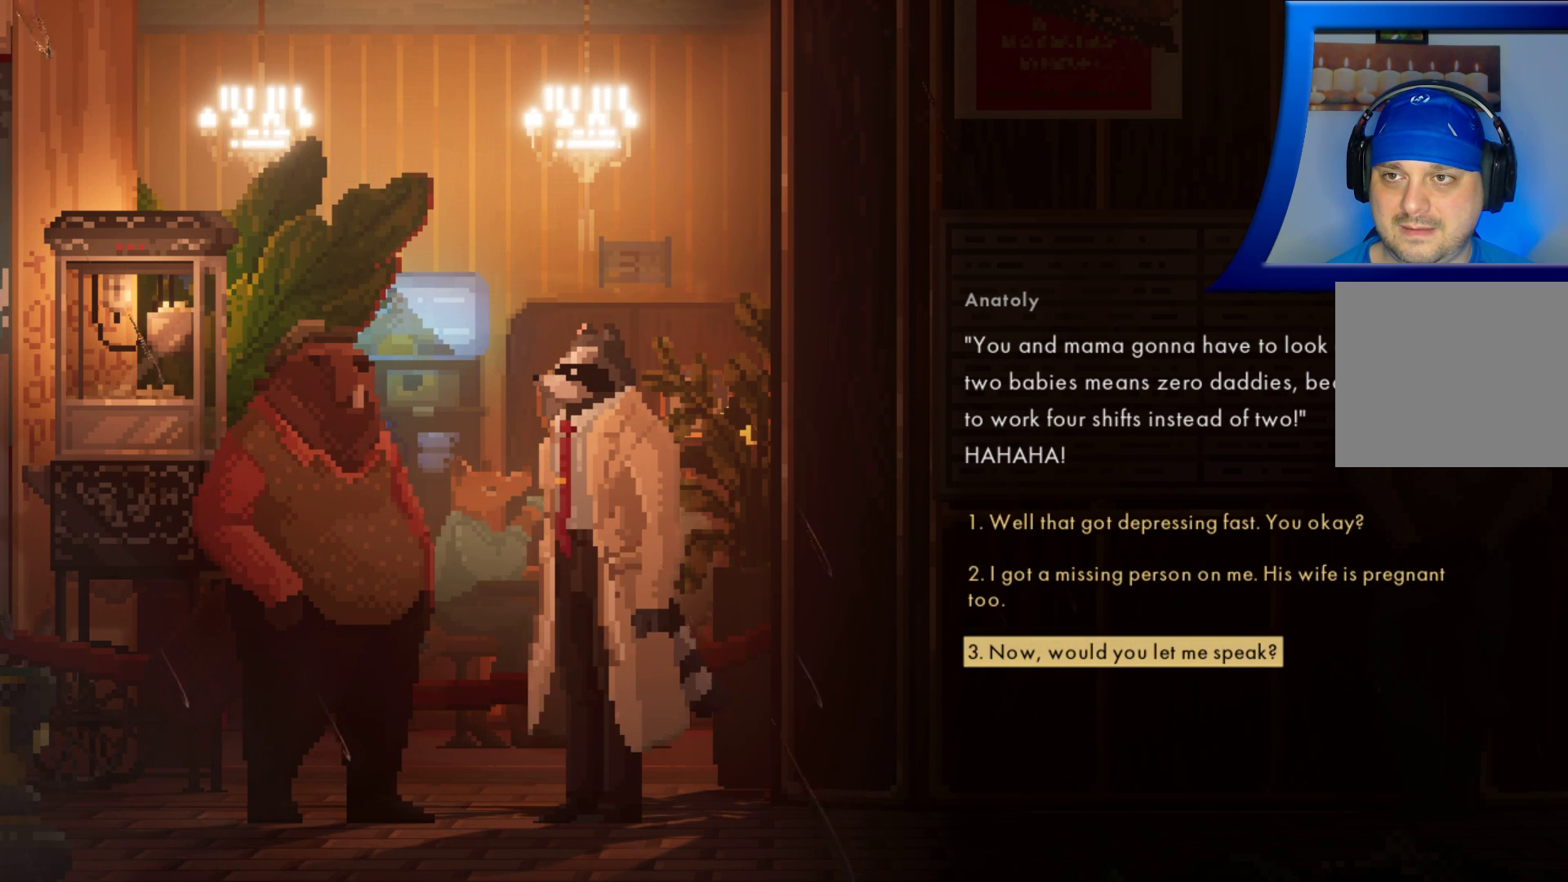
{"dt_ms": 500, "buttons": [], "left_stick": "center", "right_stick": "center", "events": []}
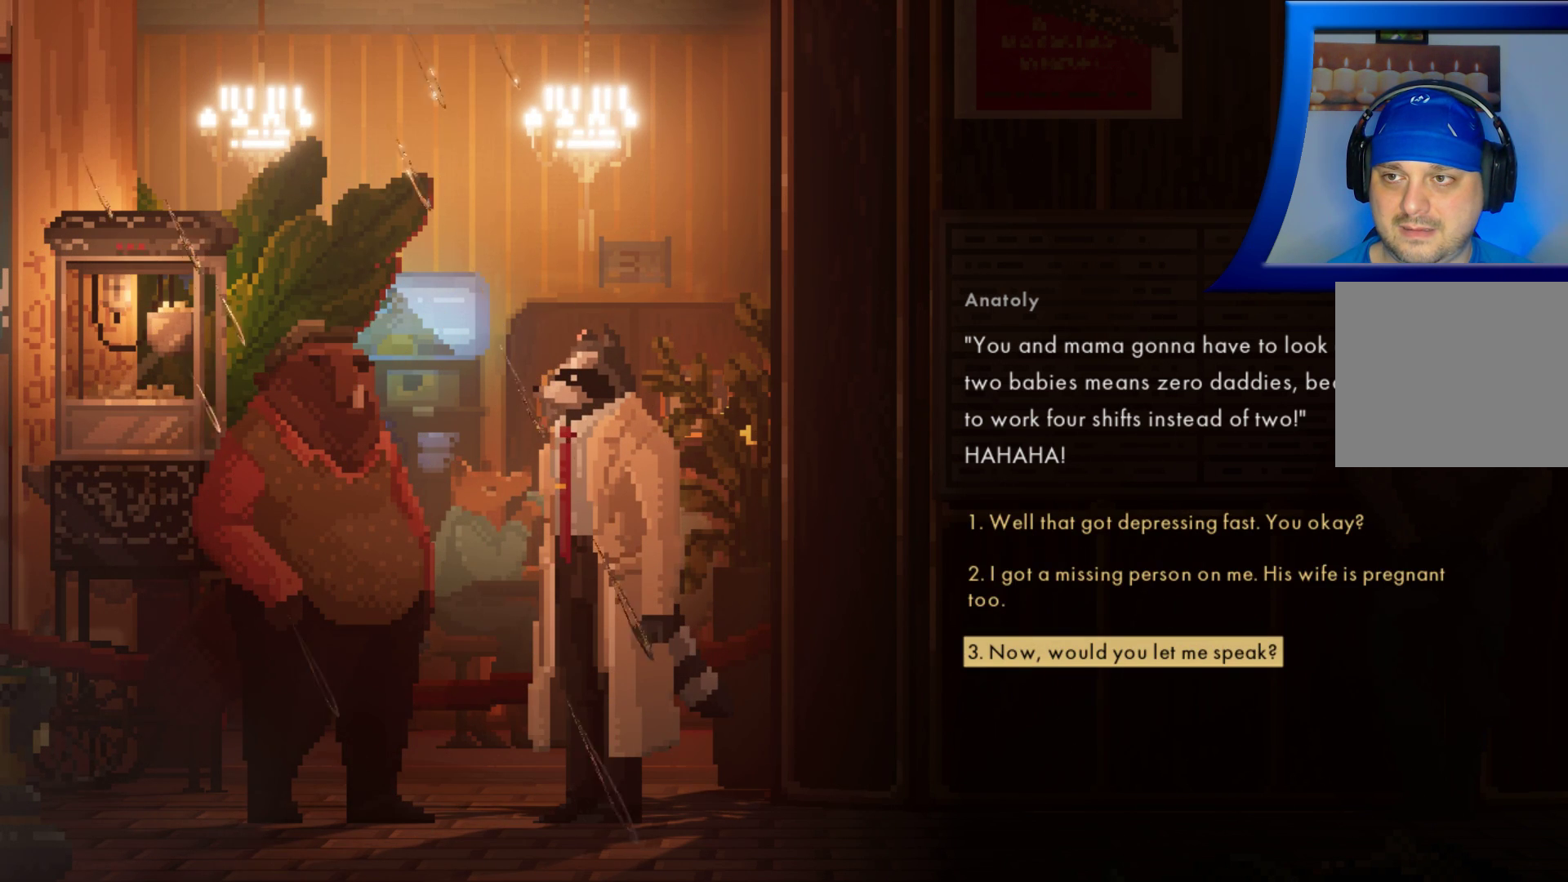
{"dt_ms": 500, "buttons": [], "left_stick": "center", "right_stick": "center", "events": []}
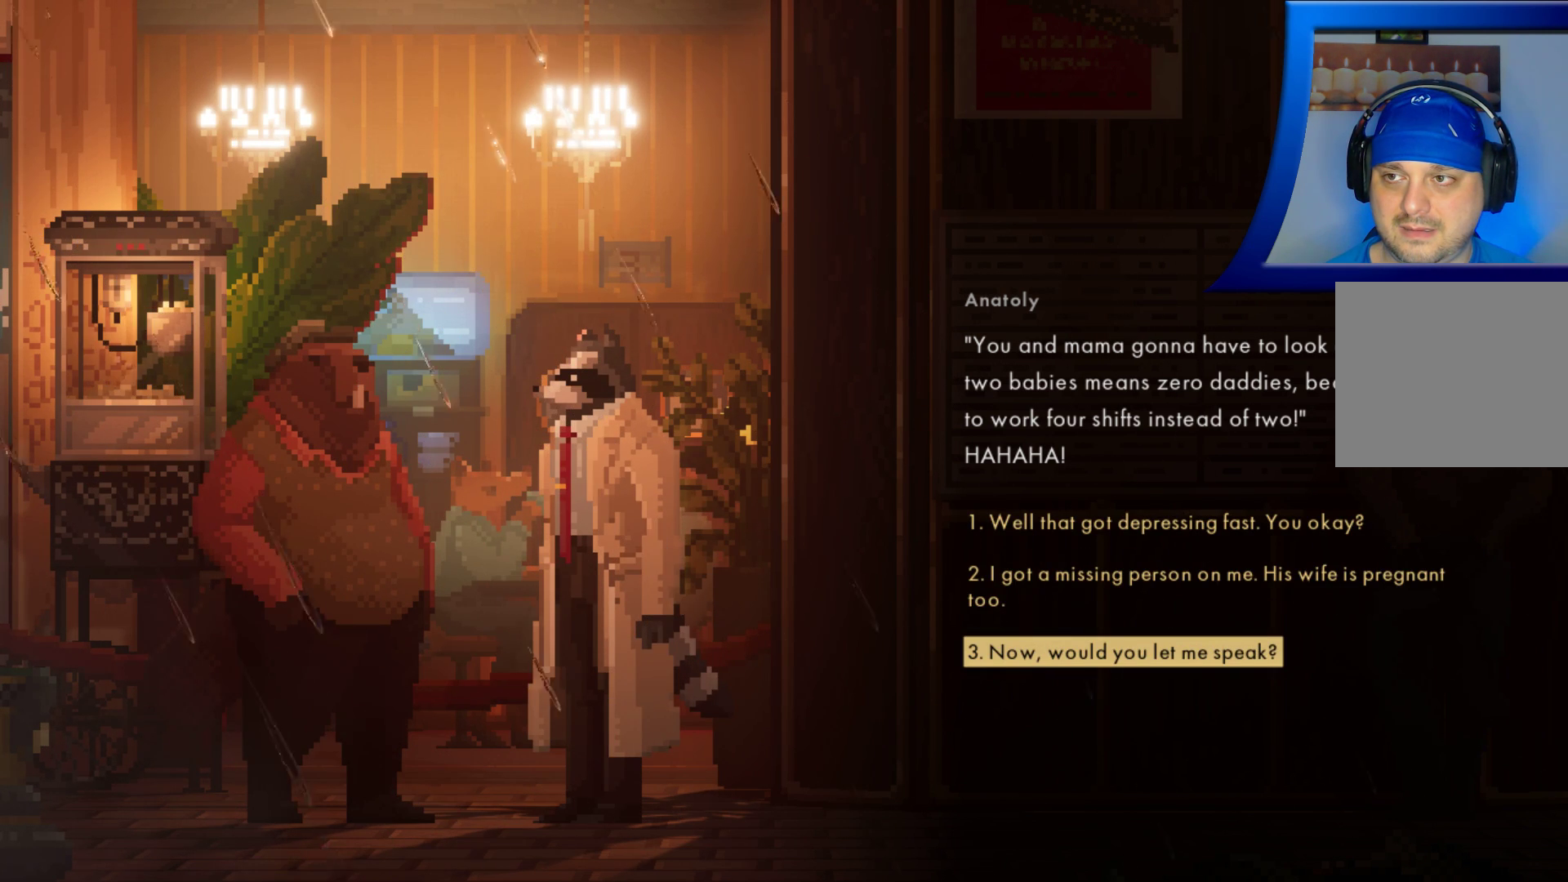
{"dt_ms": 500, "buttons": [], "left_stick": "center", "right_stick": "center", "events": [[117, "left_stick", "up"], [283, "left_stick", "center"]]}
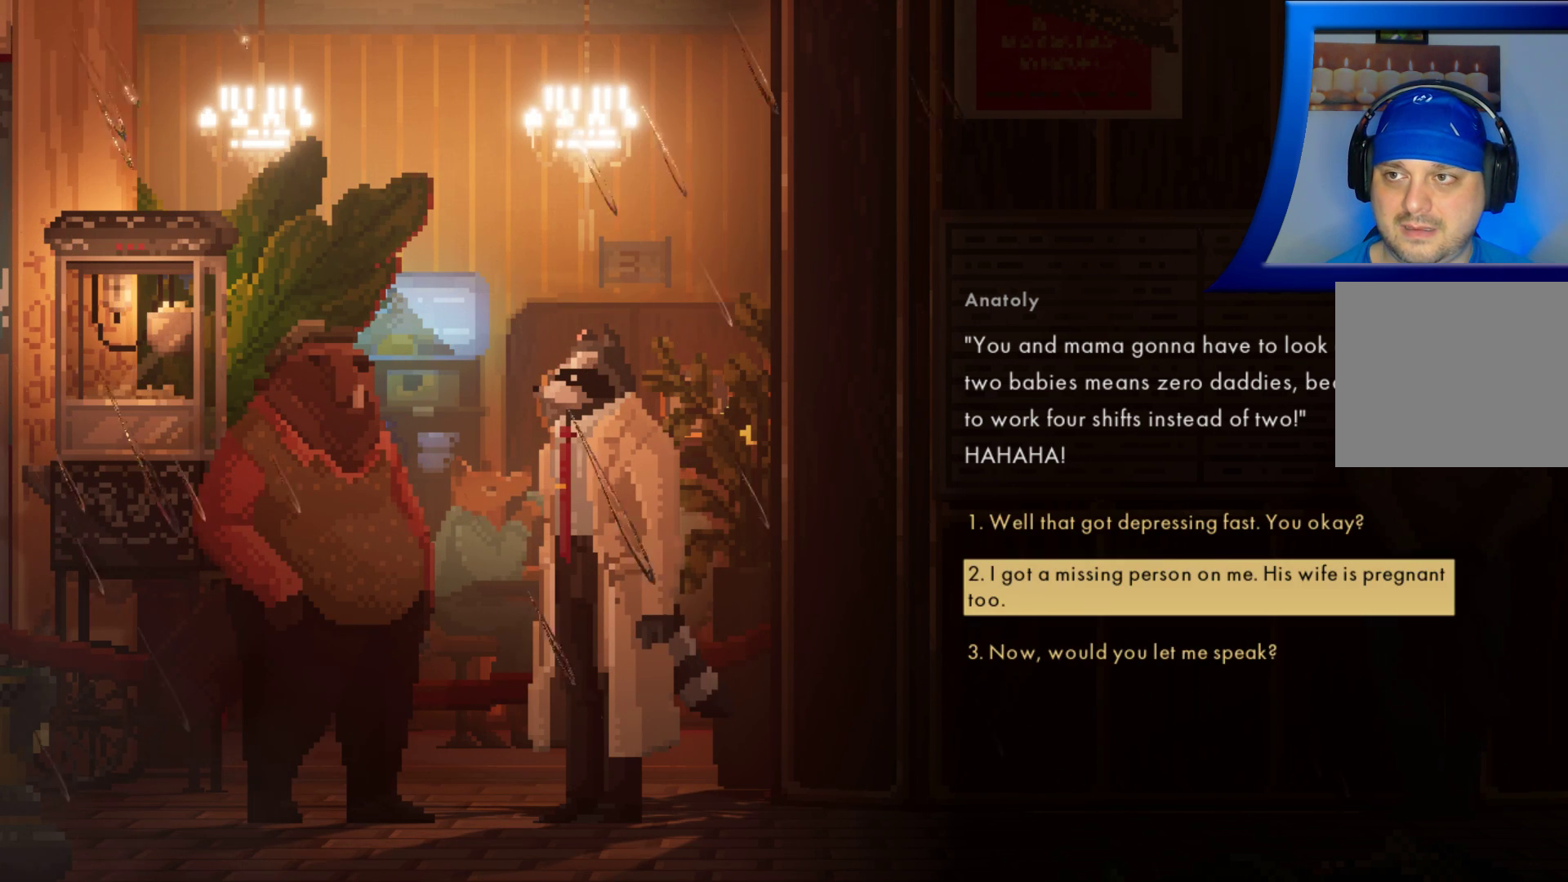
{"dt_ms": 1000, "buttons": [], "left_stick": "center", "right_stick": "center", "events": [[367, "left_stick", "up"], [533, "left_stick", "center"]]}
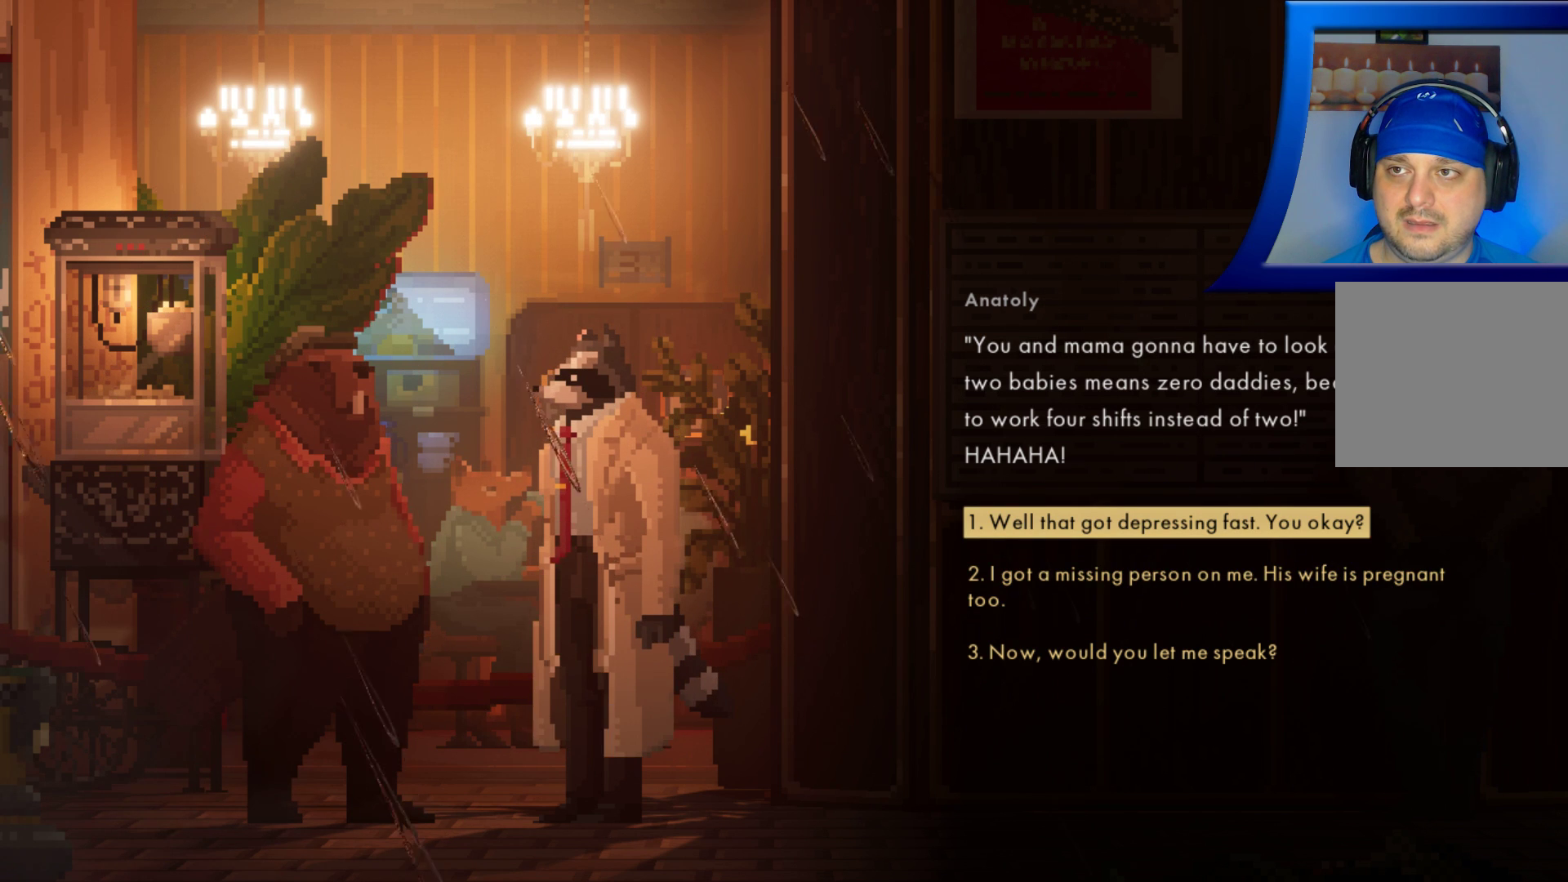
{"dt_ms": 500, "buttons": [], "left_stick": "center", "right_stick": "center", "events": []}
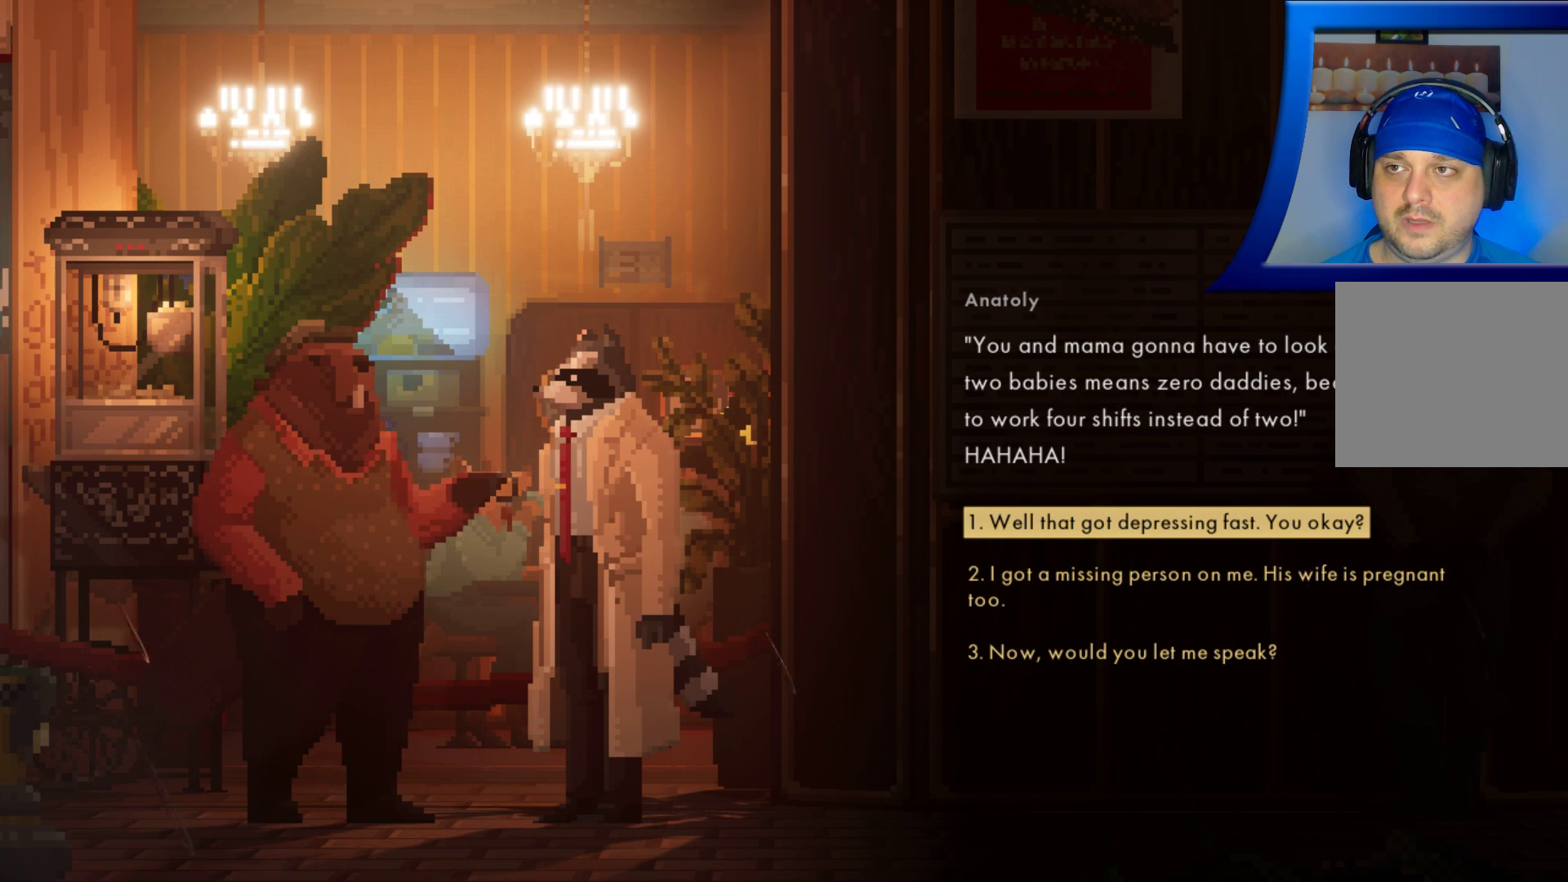
{"dt_ms": 500, "buttons": [], "left_stick": "center", "right_stick": "center", "events": []}
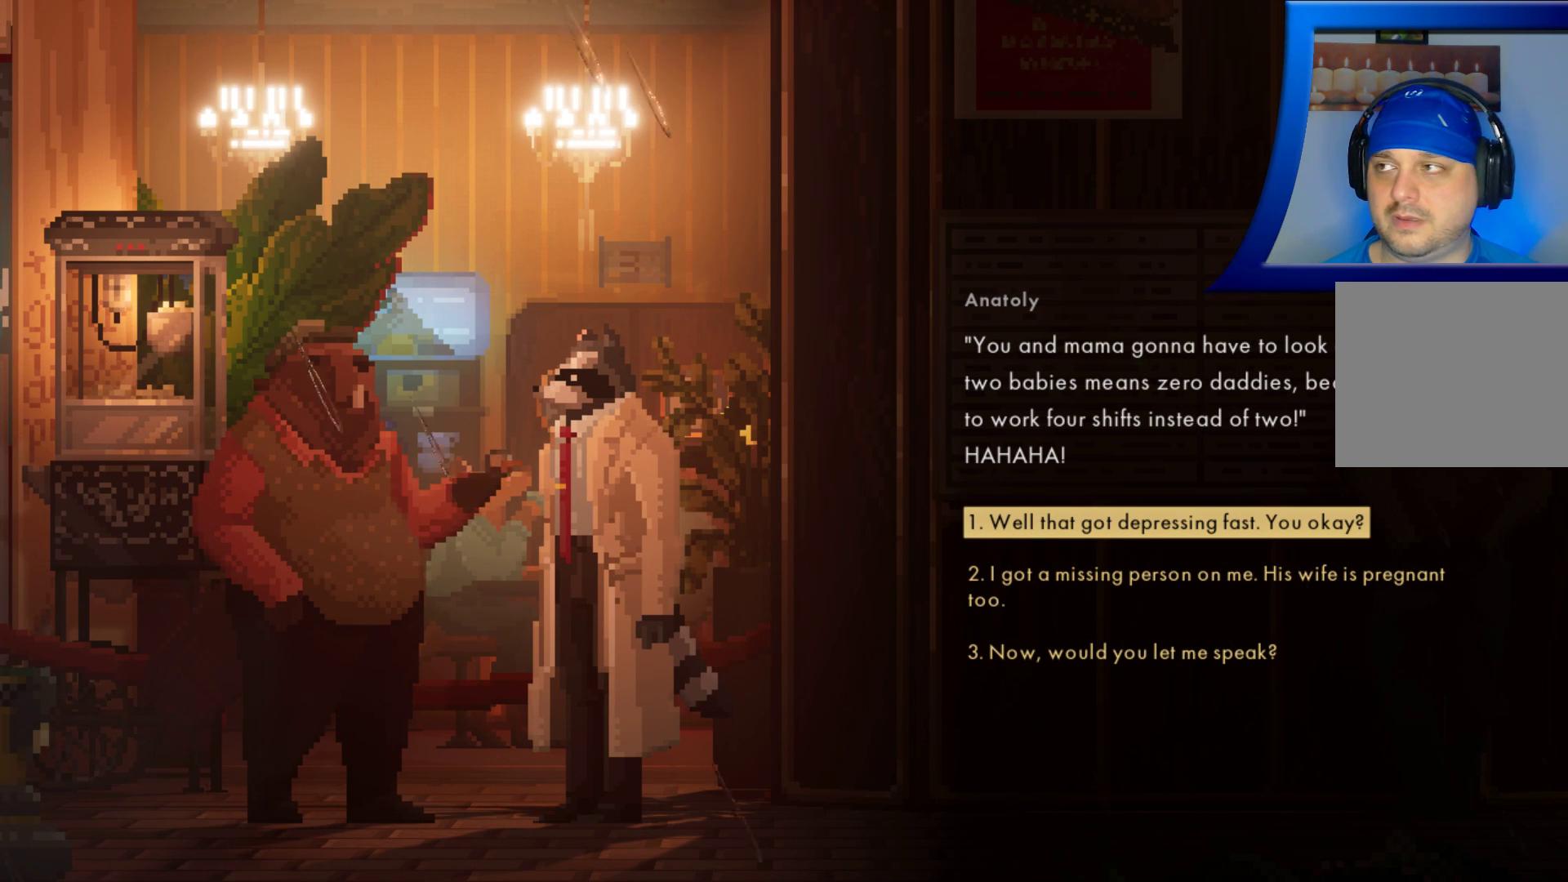
{"dt_ms": 500, "buttons": [], "left_stick": "center", "right_stick": "center", "events": []}
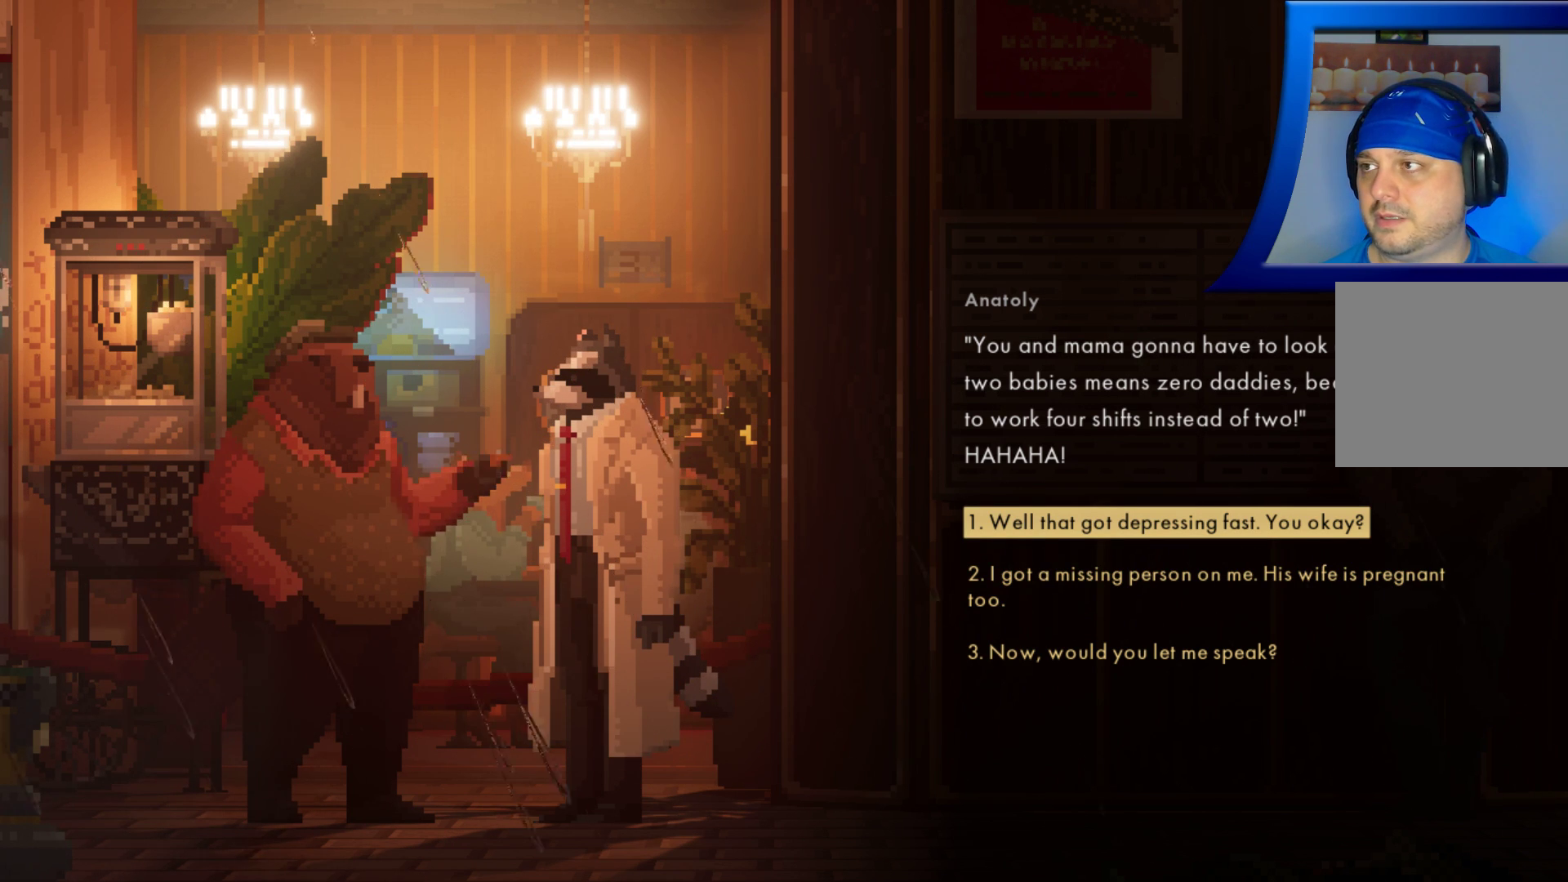
{"dt_ms": 500, "buttons": [], "left_stick": "center", "right_stick": "center", "events": []}
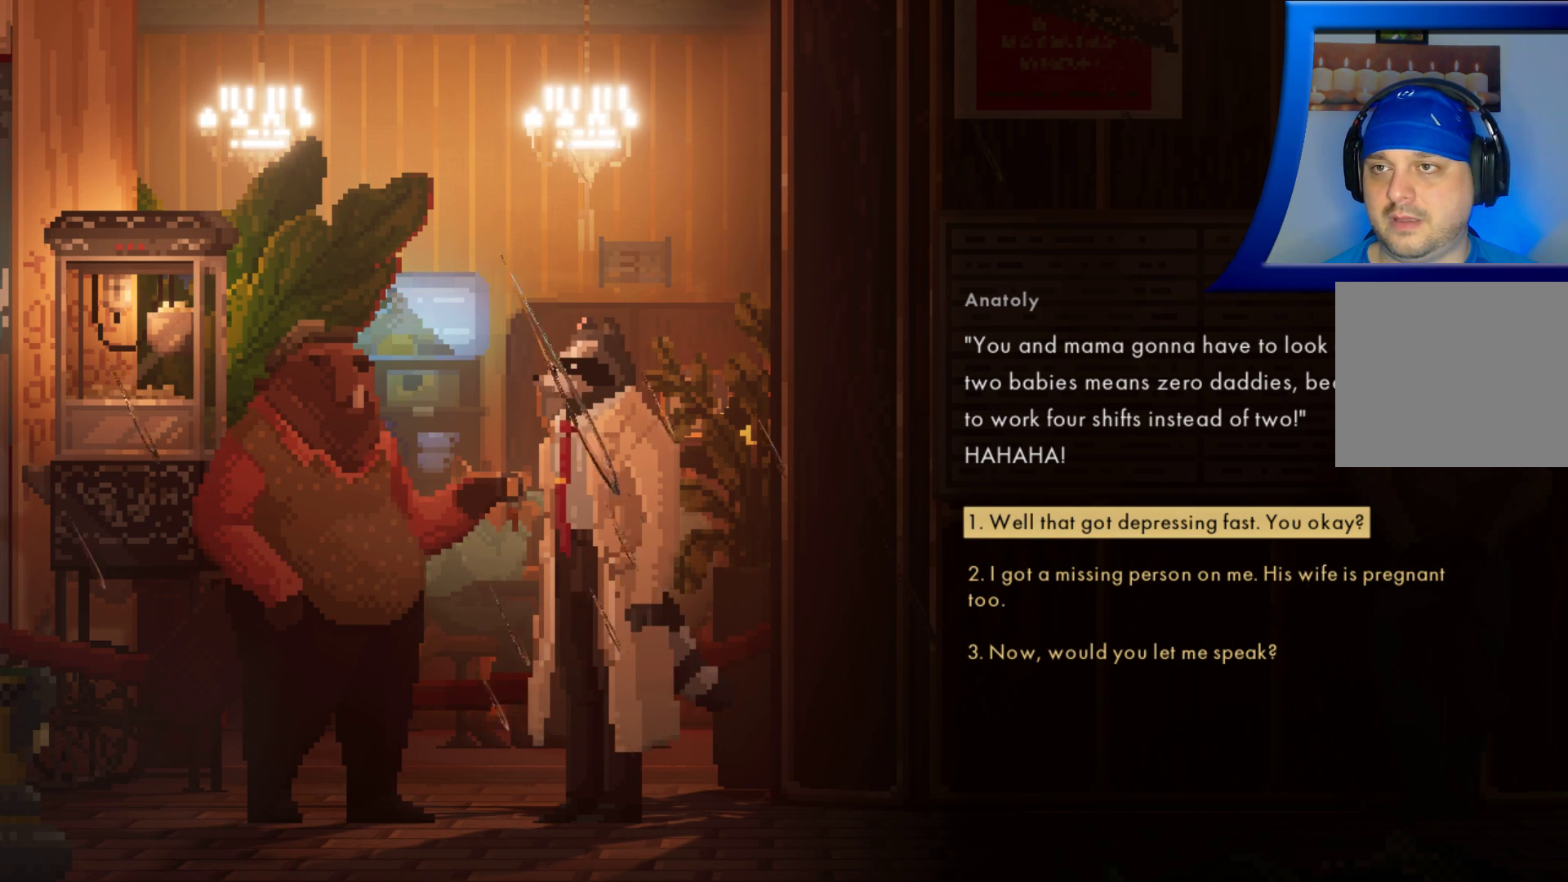
{"dt_ms": 500, "buttons": [], "left_stick": "center", "right_stick": "center", "events": []}
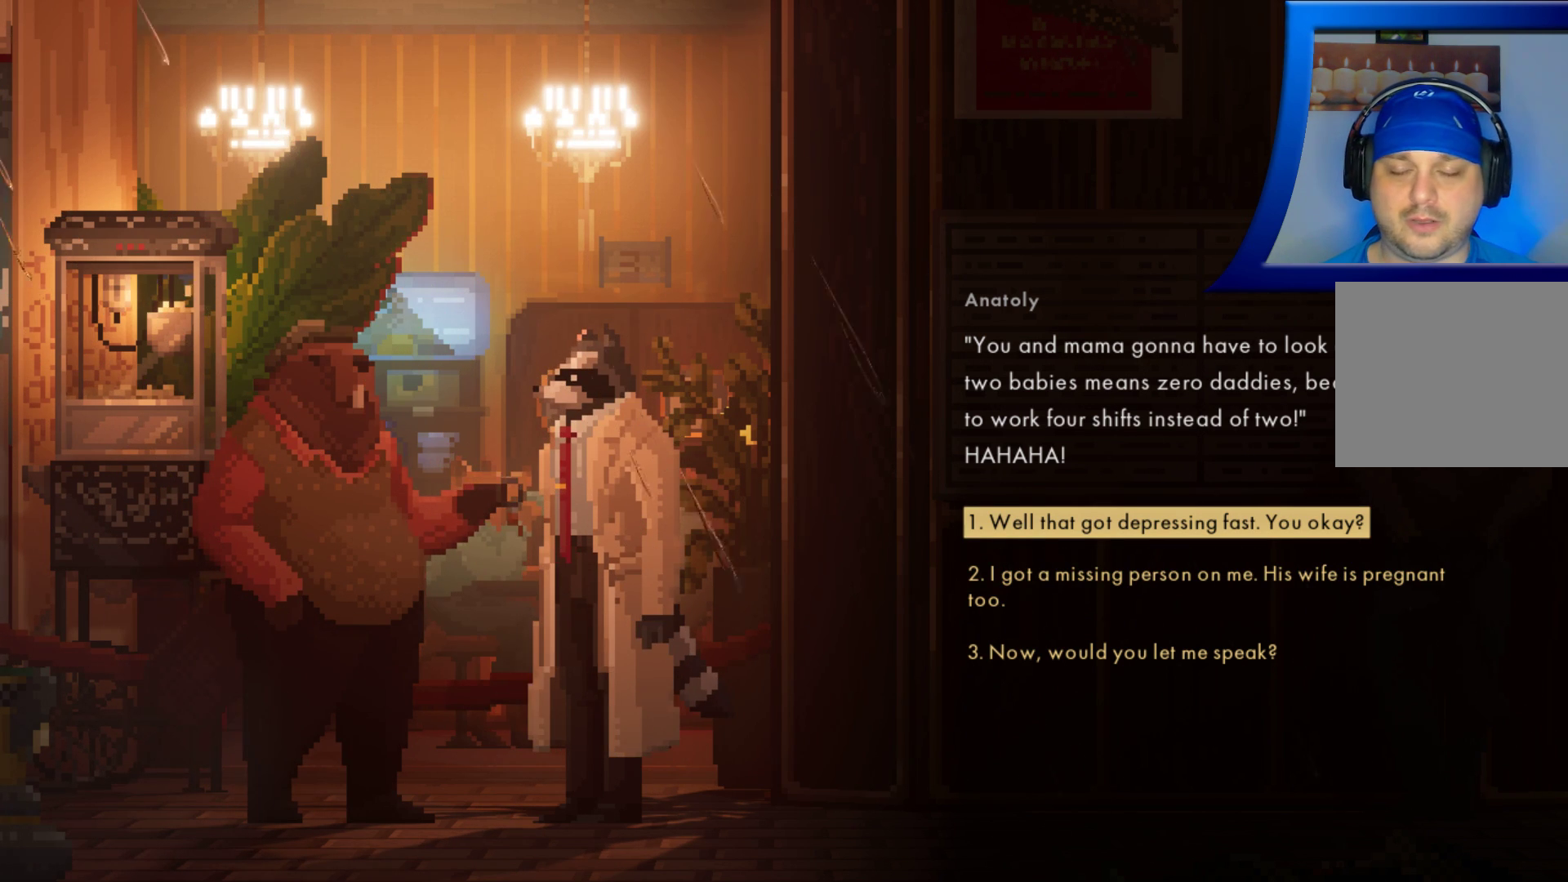
{"dt_ms": 500, "buttons": [], "left_stick": "center", "right_stick": "center", "events": []}
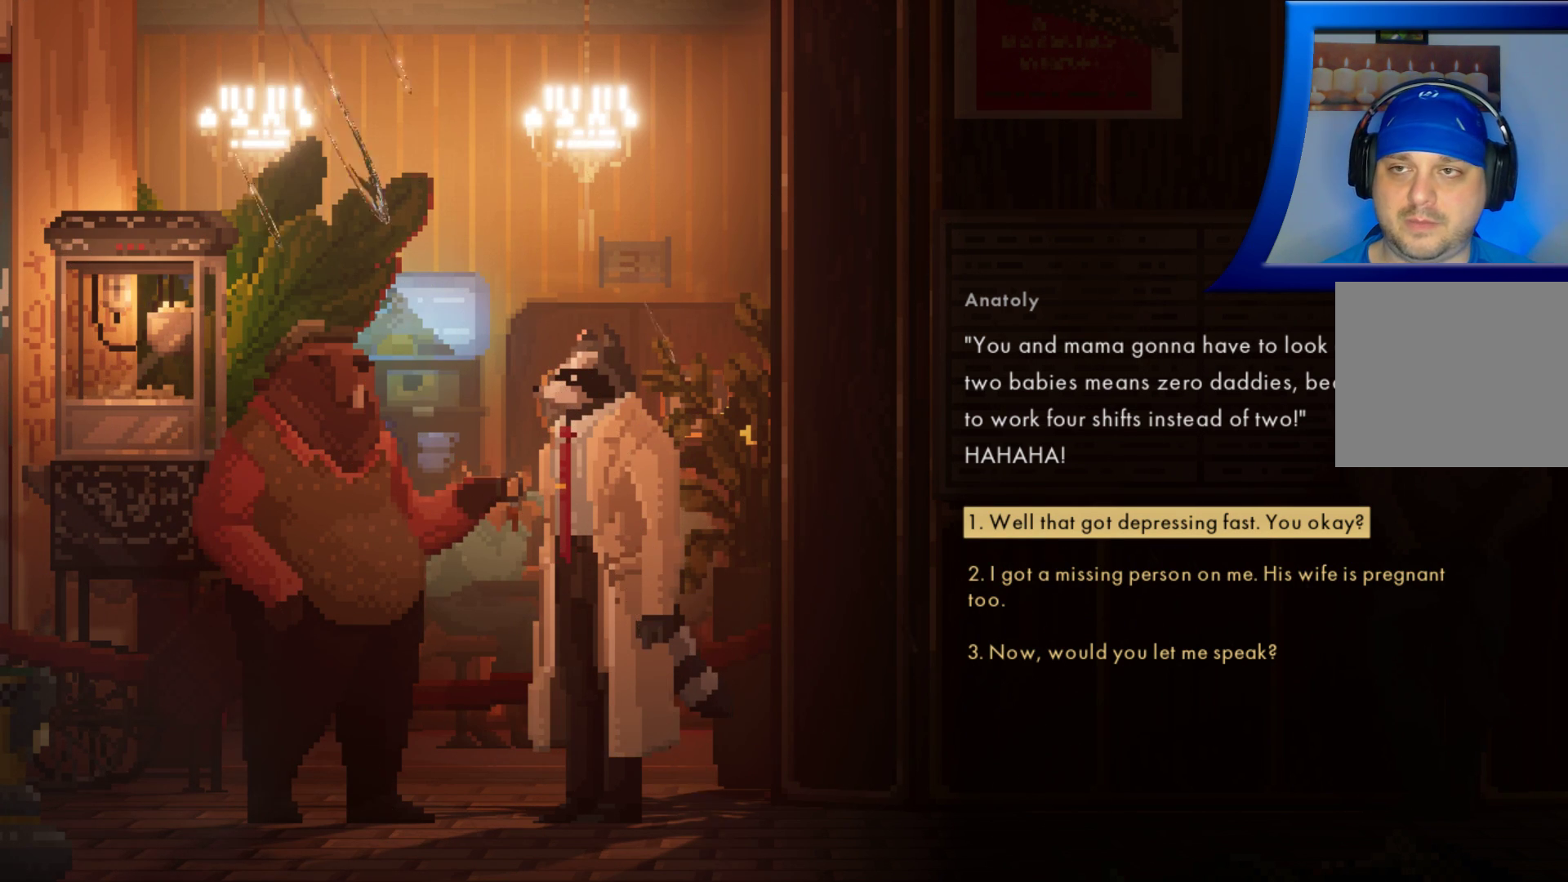
{"dt_ms": 500, "buttons": [], "left_stick": "center", "right_stick": "center", "events": []}
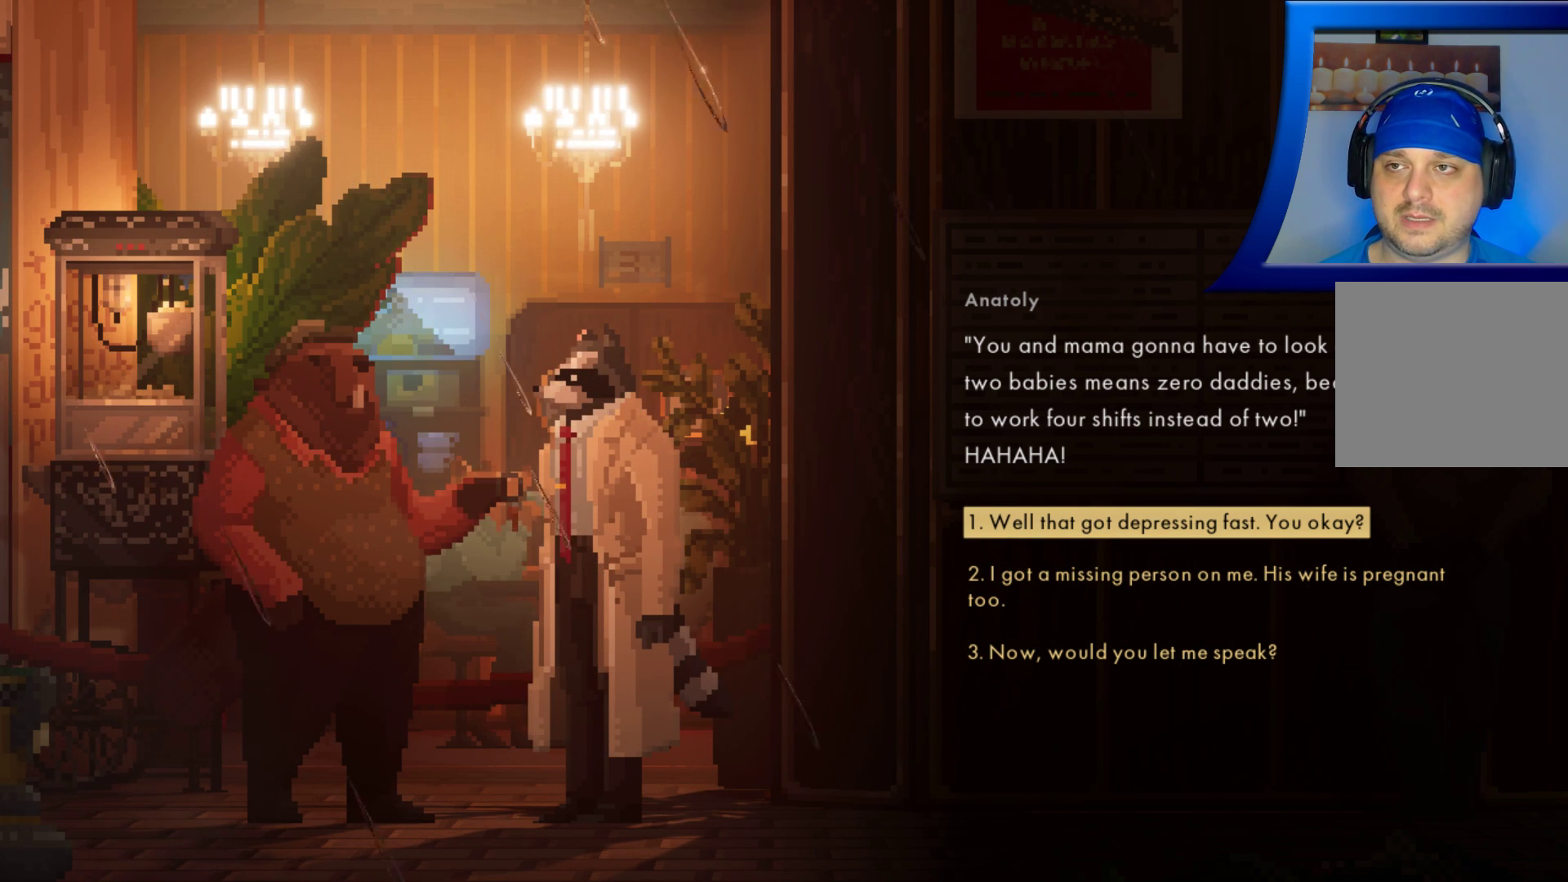
{"dt_ms": 500, "buttons": [], "left_stick": "center", "right_stick": "center", "events": []}
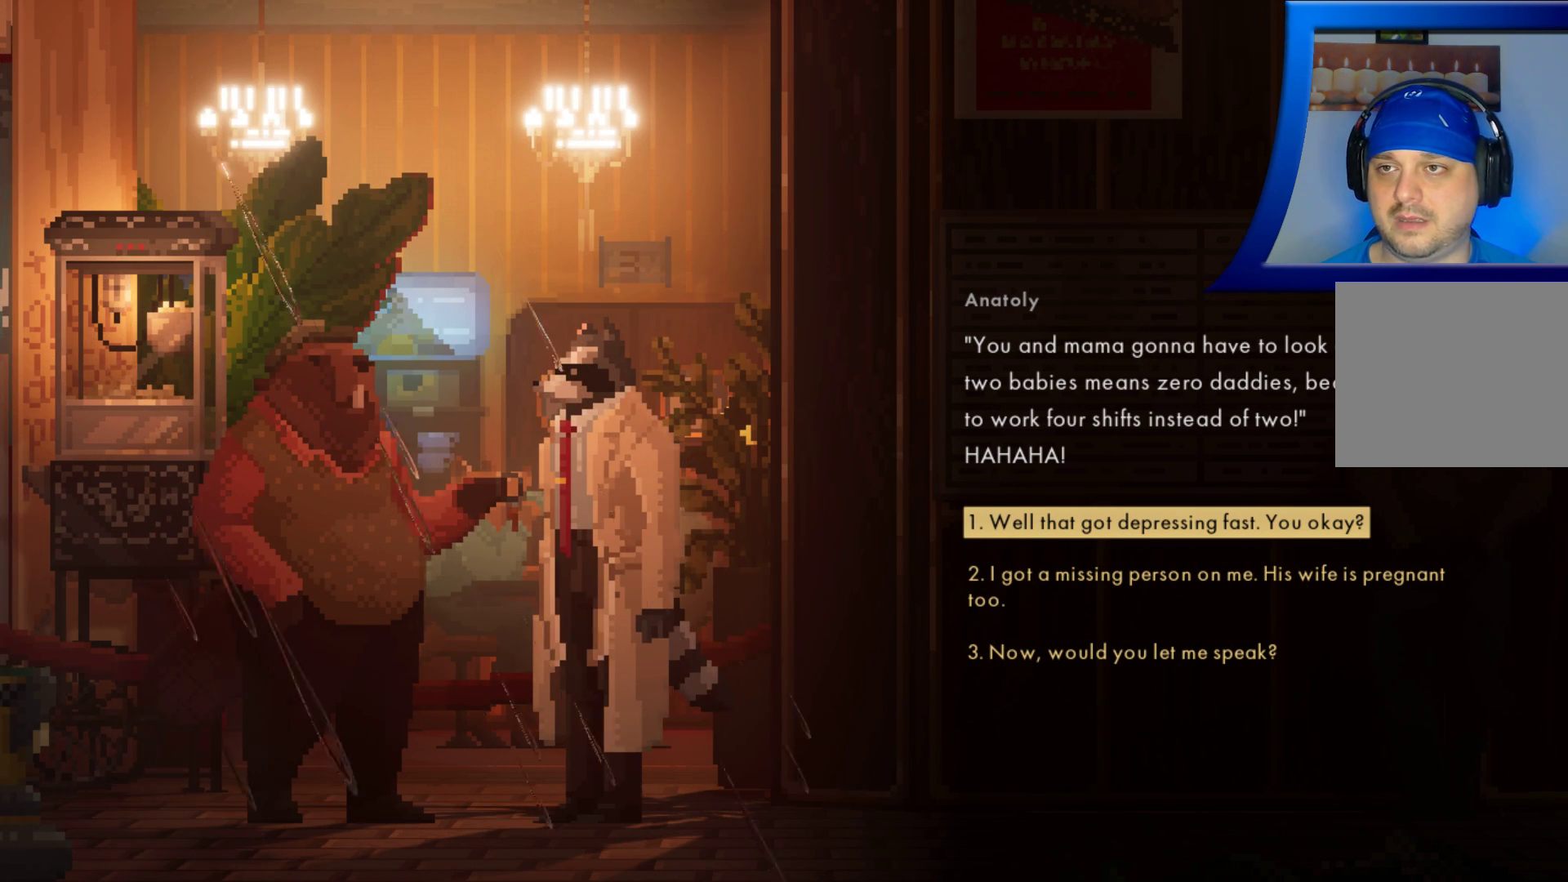
{"dt_ms": 500, "buttons": [], "left_stick": "center", "right_stick": "center", "events": []}
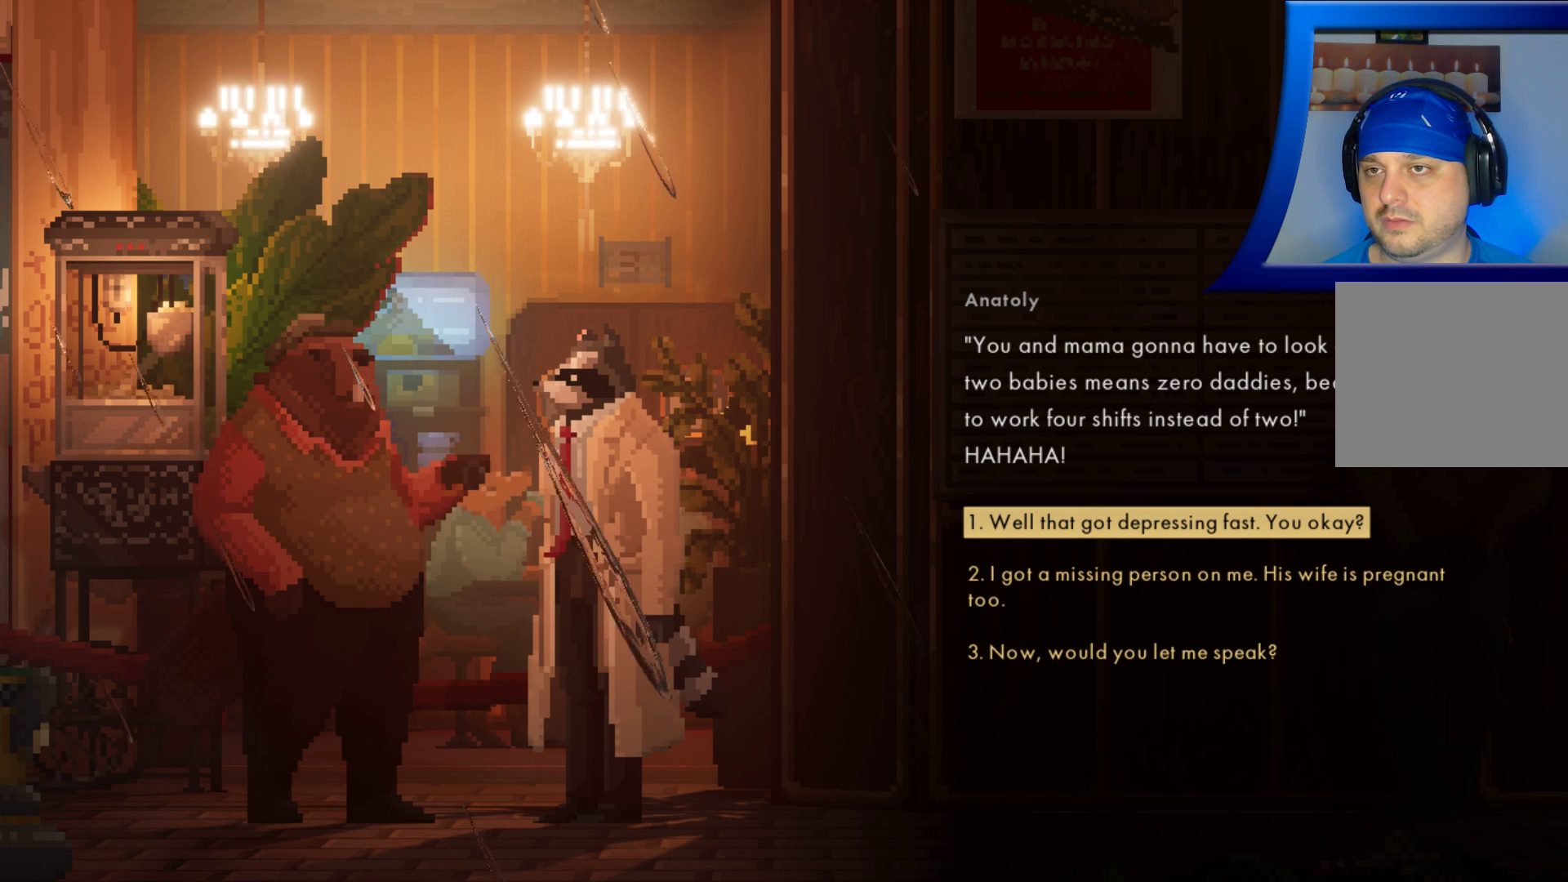
{"dt_ms": 500, "buttons": [], "left_stick": "center", "right_stick": "center", "events": []}
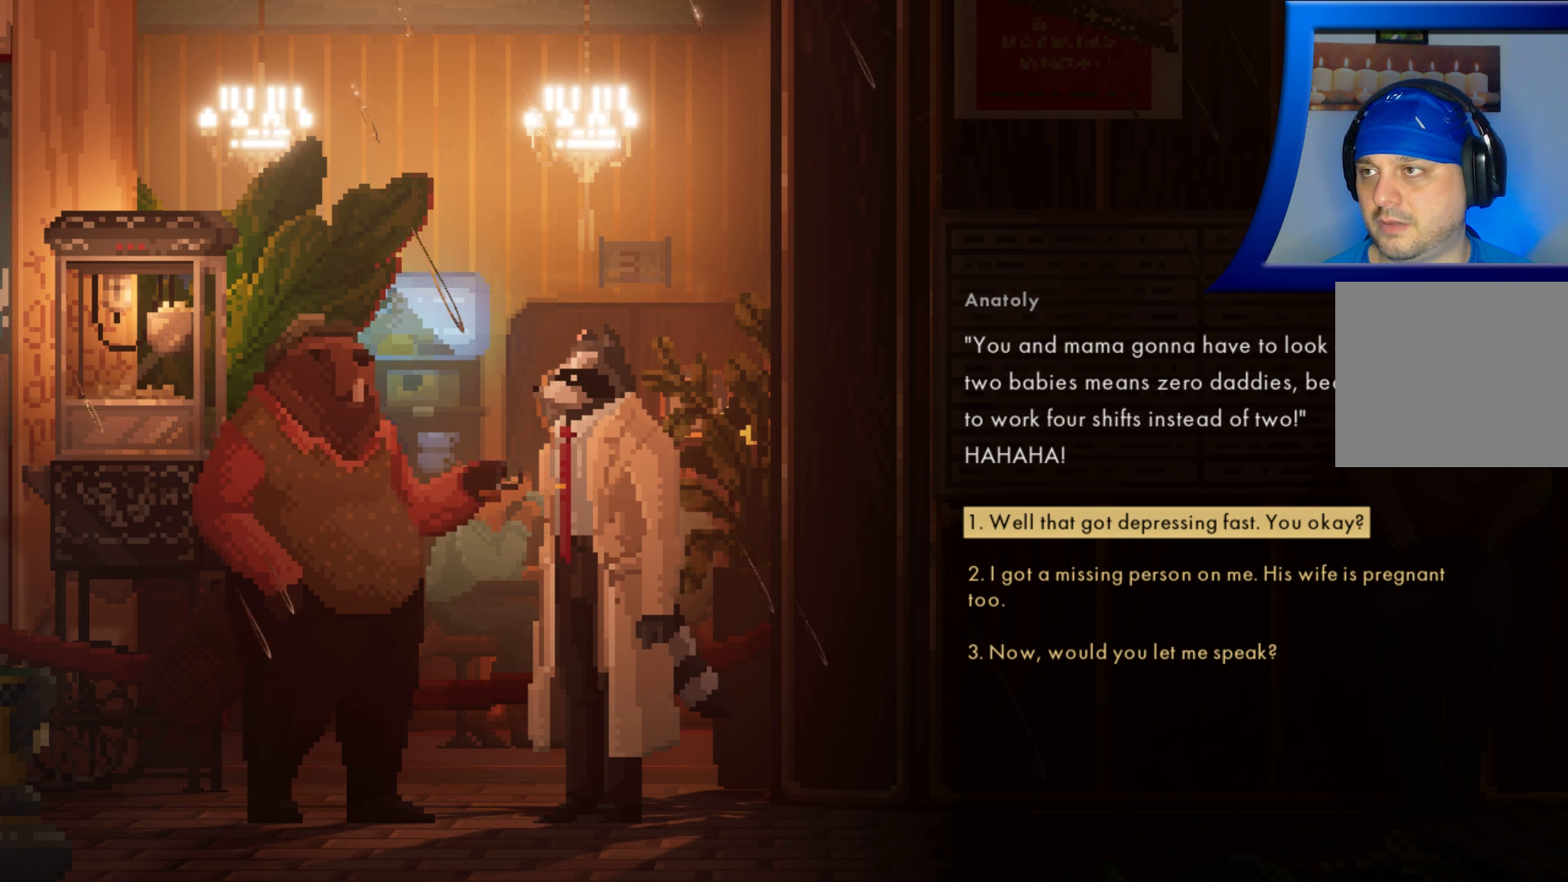
{"dt_ms": 500, "buttons": [], "left_stick": "center", "right_stick": "center", "events": [[200, "A", "down"], [300, "A", "up"]]}